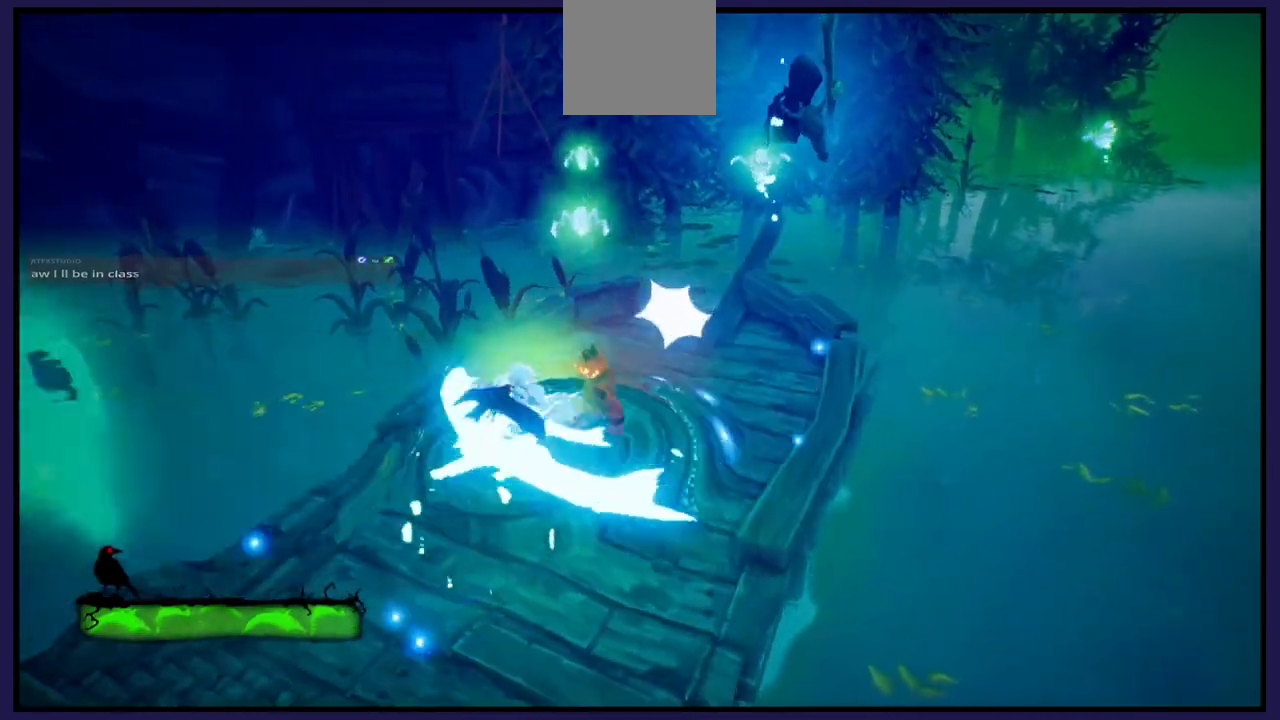
Gameplay with a controller (Xbox layout); each line is a JSON object with the inputs held at the frame after it. "events" lists button and stick changes between this image and that frame as [ms after this image, input, new state], when the widget could be followed in between.
{"buttons": ["X"], "left_stick": "center", "right_stick": "center", "events": [[83, "X", "down"], [200, "X", "up"], [300, "X", "down"], [400, "X", "up"], [500, "X", "down"]]}
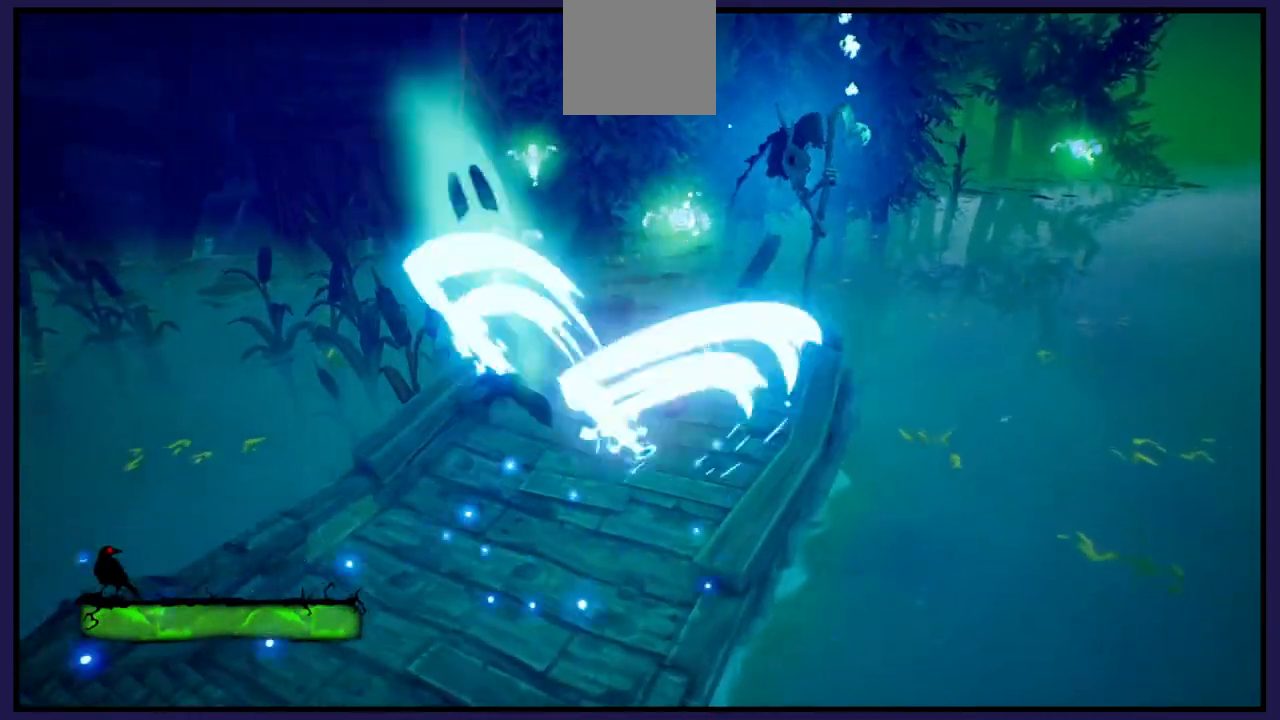
{"buttons": ["X"], "left_stick": "center", "right_stick": "center", "events": [[117, "X", "up"], [133, "left_stick", "up-left"], [250, "X", "down"], [317, "left_stick", "center"], [350, "X", "up"], [467, "X", "down"]]}
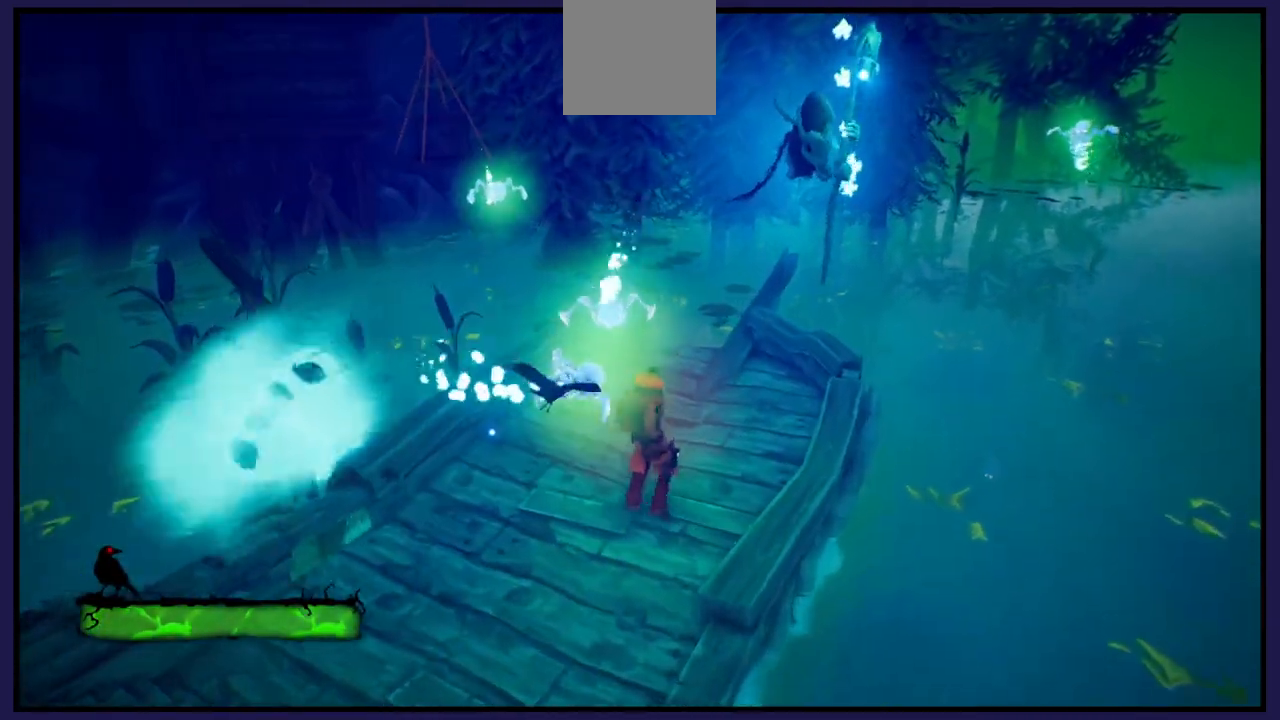
{"buttons": [], "left_stick": "left", "right_stick": "center", "events": [[67, "X", "up"], [167, "X", "down"], [283, "X", "up"], [317, "left_stick", "left"], [383, "X", "down"], [467, "X", "up"]]}
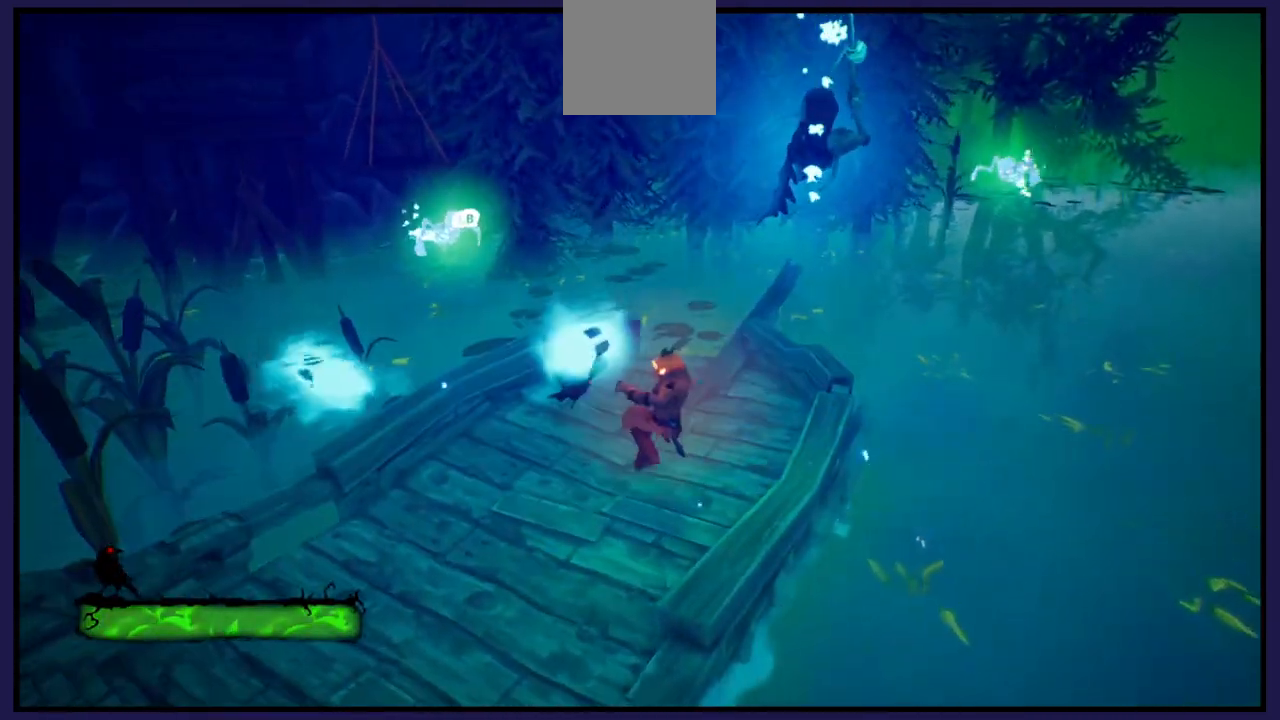
{"buttons": [], "left_stick": "center", "right_stick": "center", "events": [[83, "X", "down"], [167, "left_stick", "down"], [217, "X", "up"], [350, "left_stick", "center"], [383, "X", "down"], [417, "X", "up"]]}
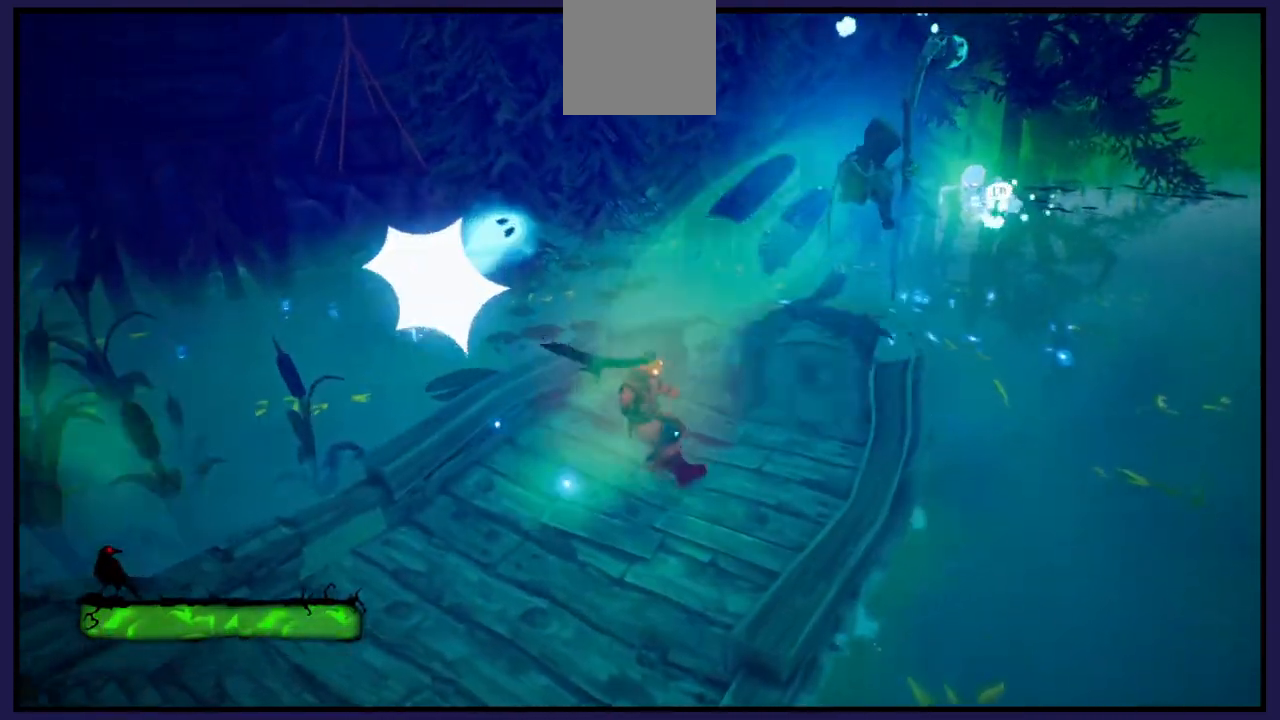
{"buttons": ["X"], "left_stick": "center", "right_stick": "center", "events": [[83, "X", "down"], [200, "X", "up"], [417, "X", "down"]]}
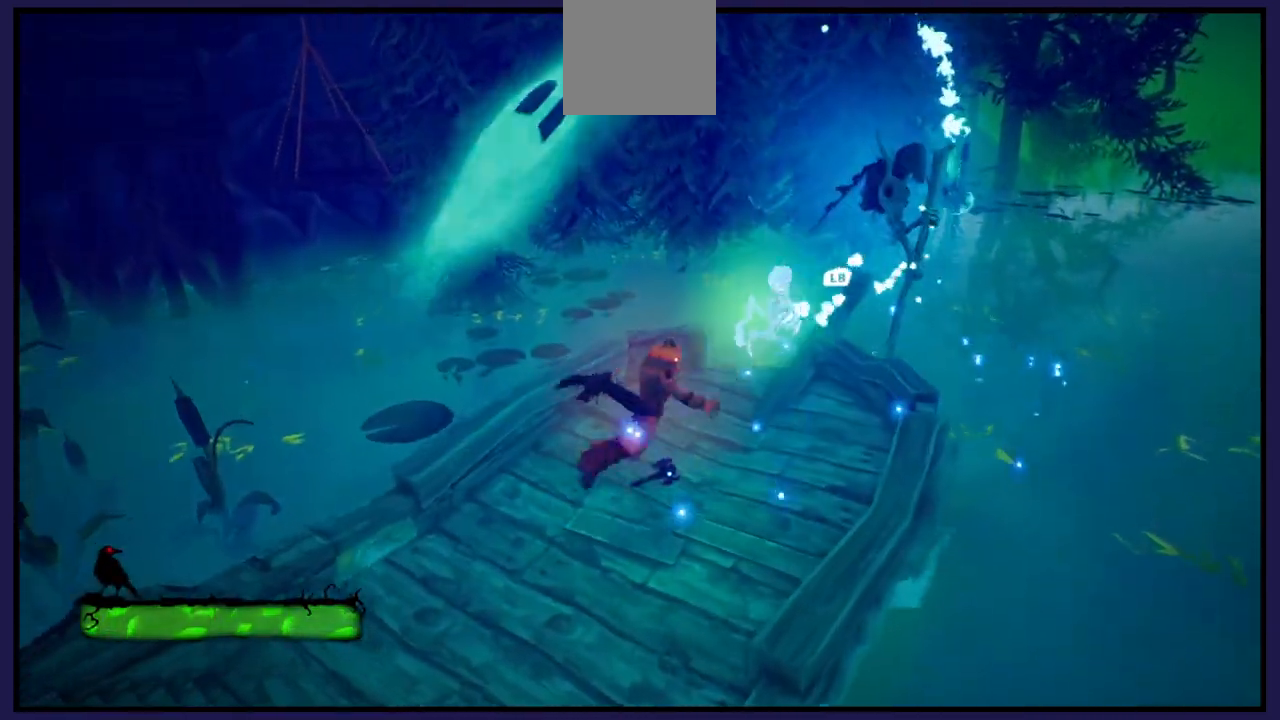
{"buttons": [], "left_stick": "center", "right_stick": "center", "events": [[67, "X", "up"], [167, "X", "down"], [267, "X", "up"]]}
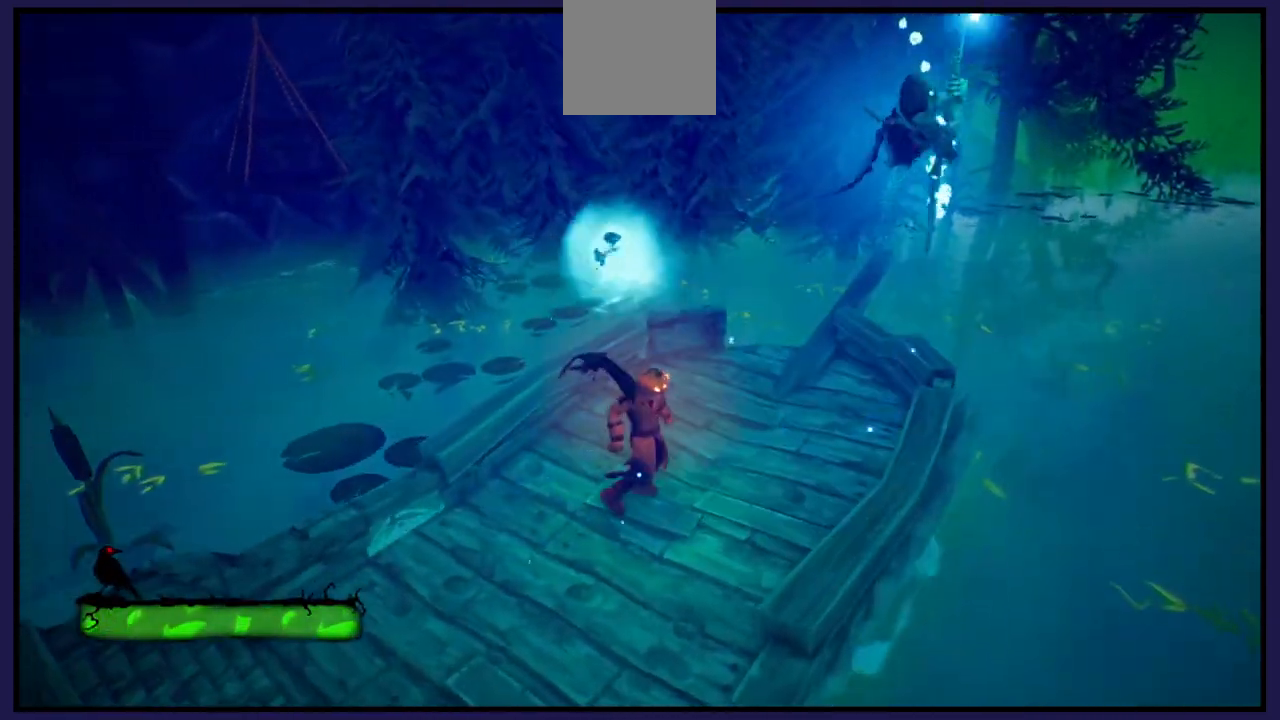
{"buttons": [], "left_stick": "down", "right_stick": "right", "events": [[283, "left_stick", "down-left"], [350, "right_stick", "right"], [467, "left_stick", "down"]]}
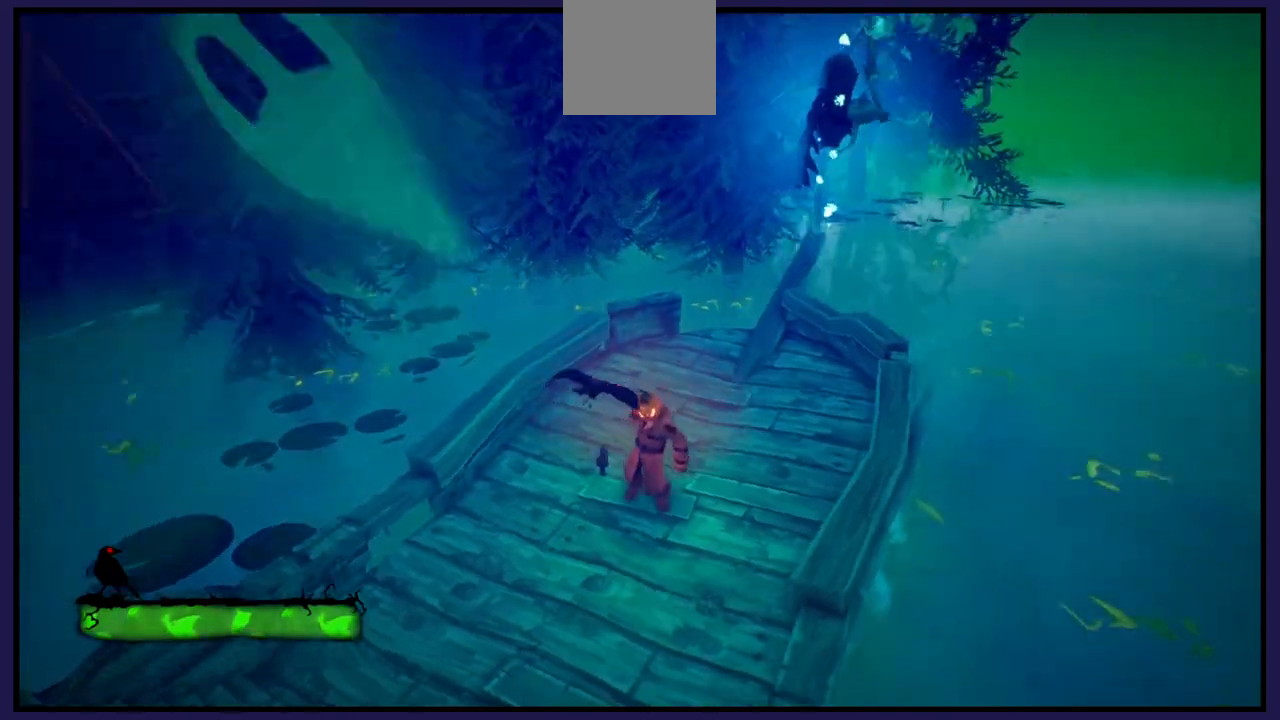
{"buttons": [], "left_stick": "center", "right_stick": "center", "events": [[117, "left_stick", "center"], [167, "right_stick", "down-right"], [400, "right_stick", "center"]]}
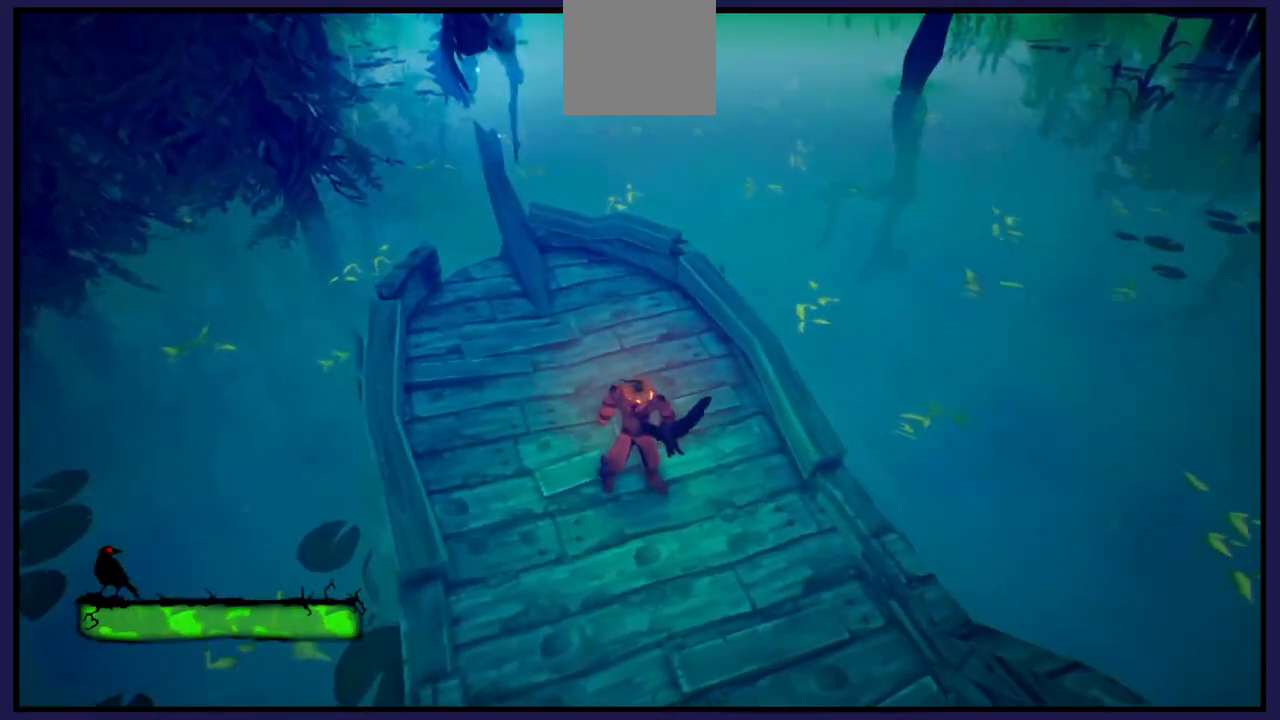
{"buttons": [], "left_stick": "center", "right_stick": "center", "events": [[83, "right_stick", "up"], [300, "right_stick", "center"]]}
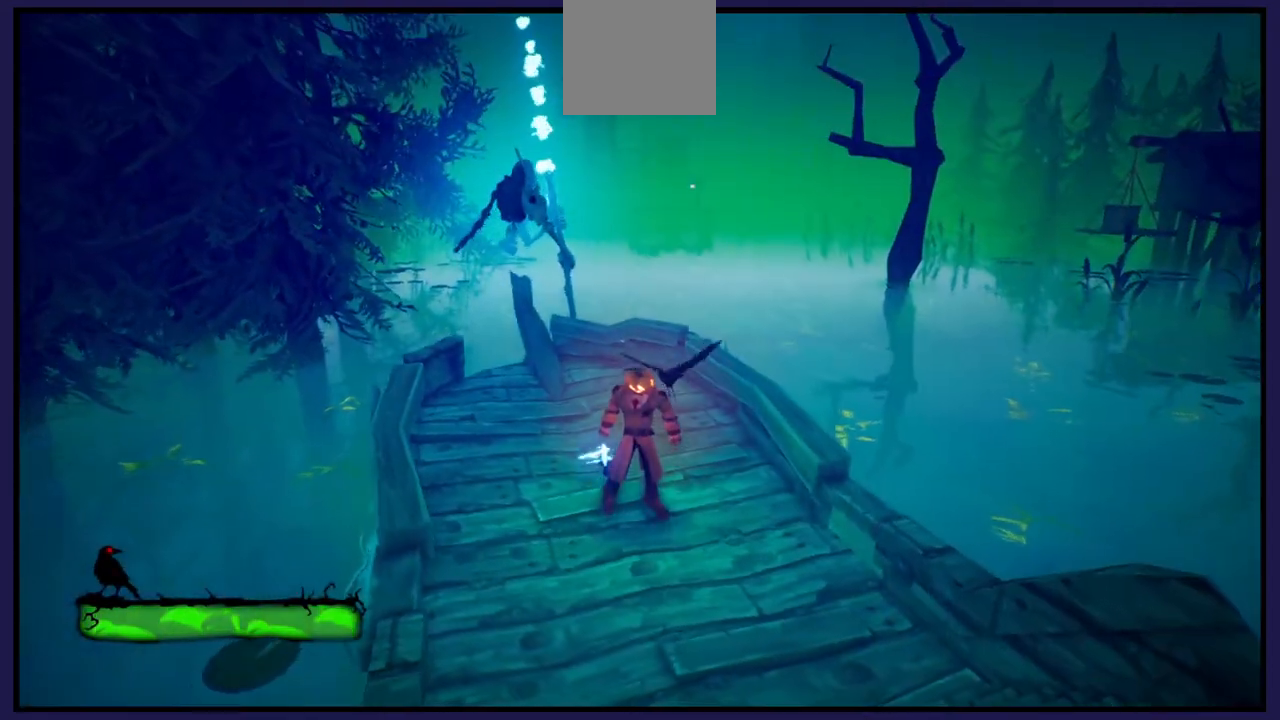
{"buttons": [], "left_stick": "center", "right_stick": "center", "events": []}
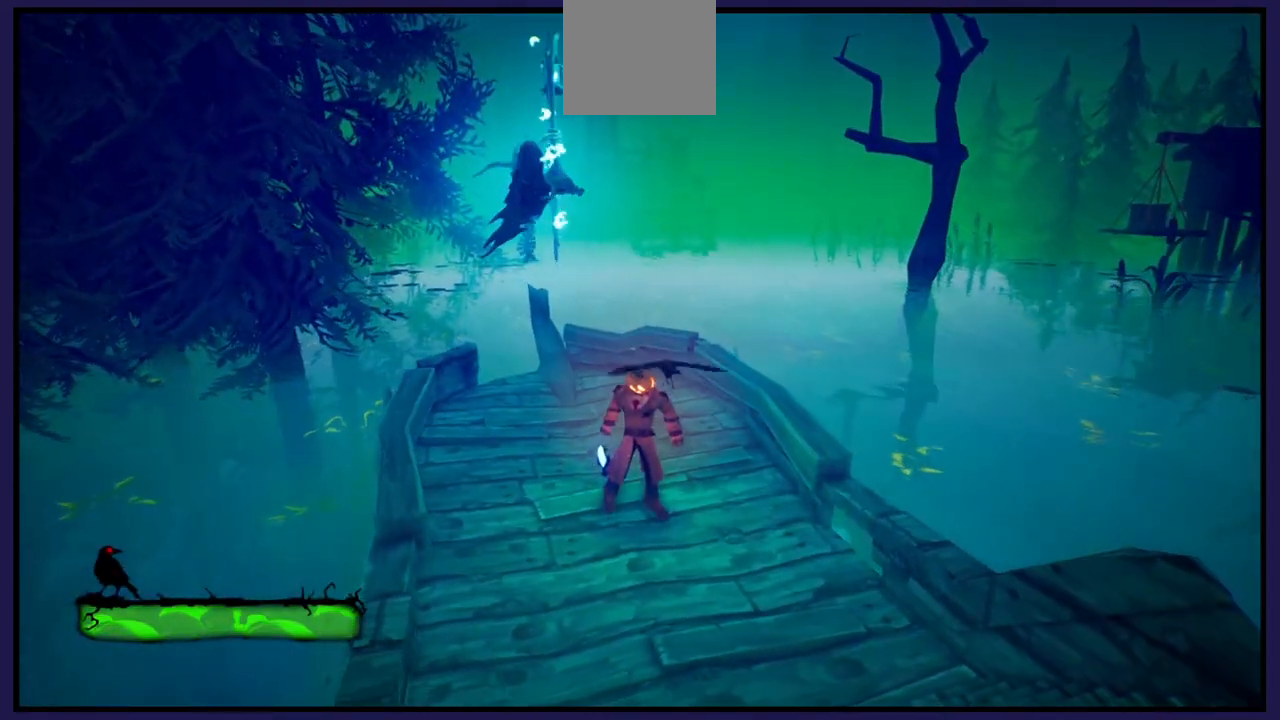
{"buttons": [], "left_stick": "center", "right_stick": "center", "events": [[217, "right_stick", "right"], [383, "right_stick", "center"]]}
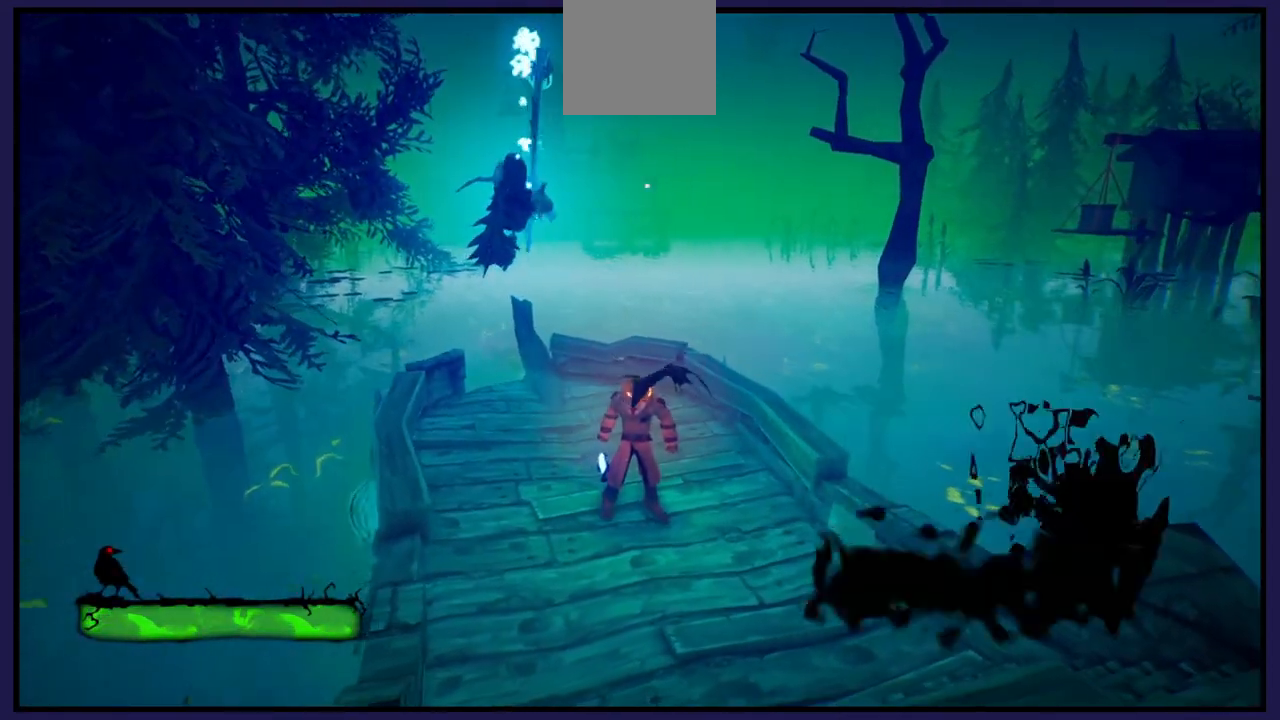
{"buttons": [], "left_stick": "center", "right_stick": "center", "events": []}
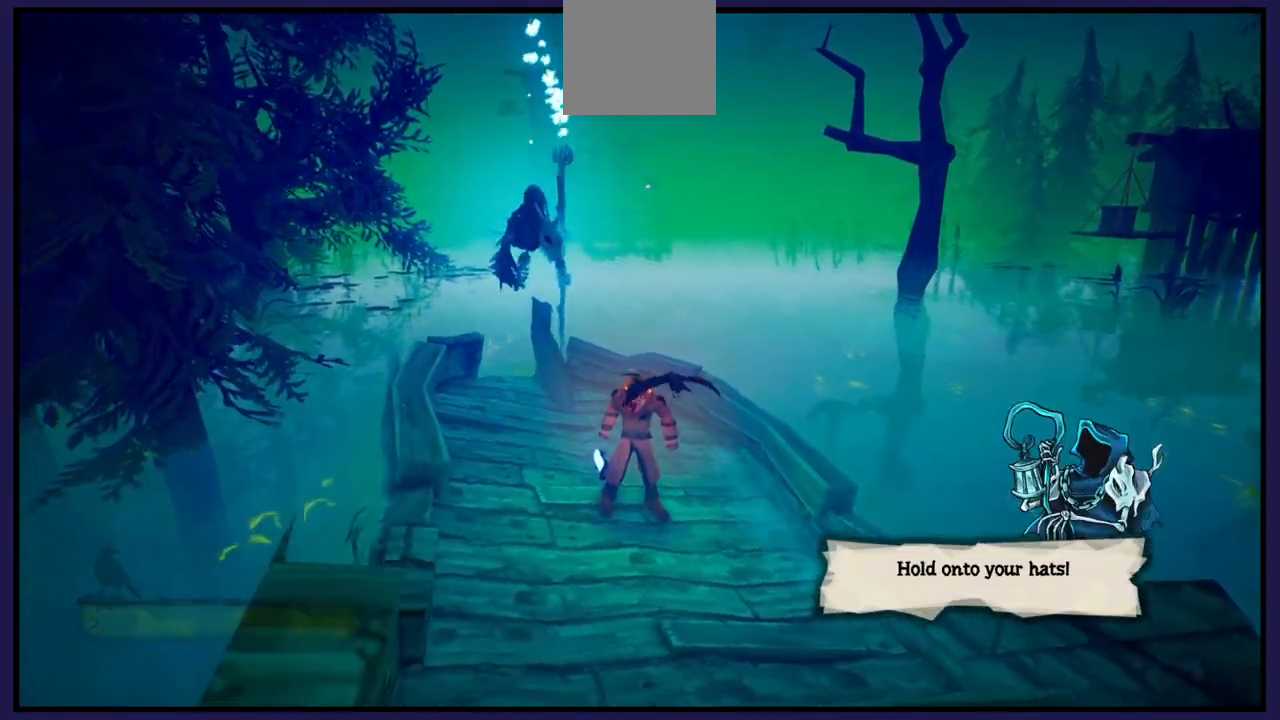
{"buttons": [], "left_stick": "center", "right_stick": "center", "events": [[150, "left_stick", "left"], [283, "left_stick", "down-right"], [417, "left_stick", "center"]]}
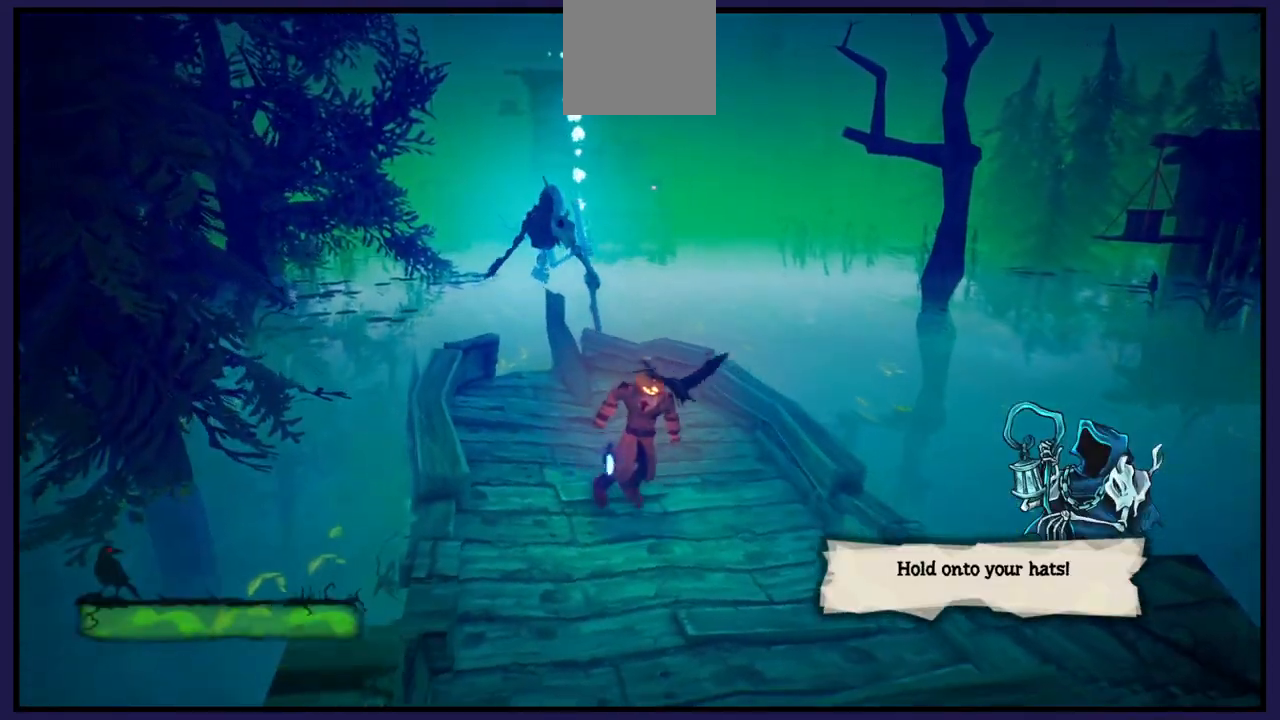
{"buttons": [], "left_stick": "center", "right_stick": "center", "events": [[317, "right_stick", "right"], [433, "right_stick", "center"]]}
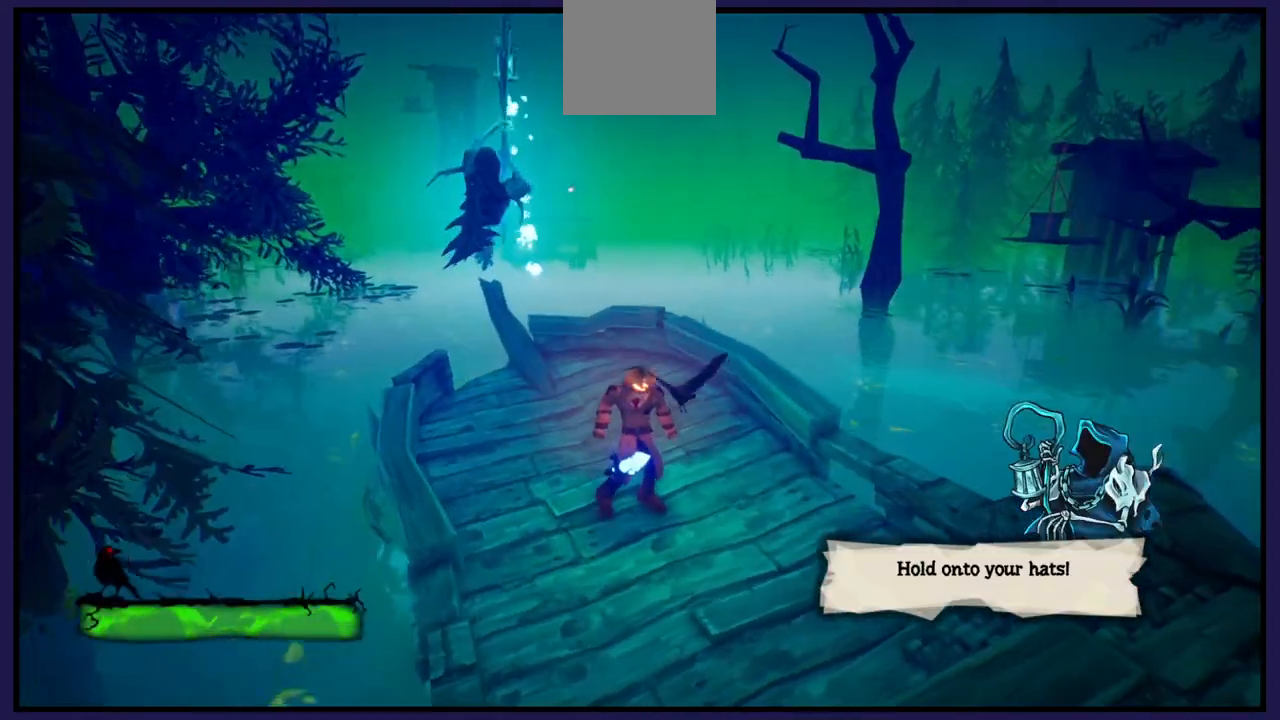
{"buttons": [], "left_stick": "center", "right_stick": "center", "events": []}
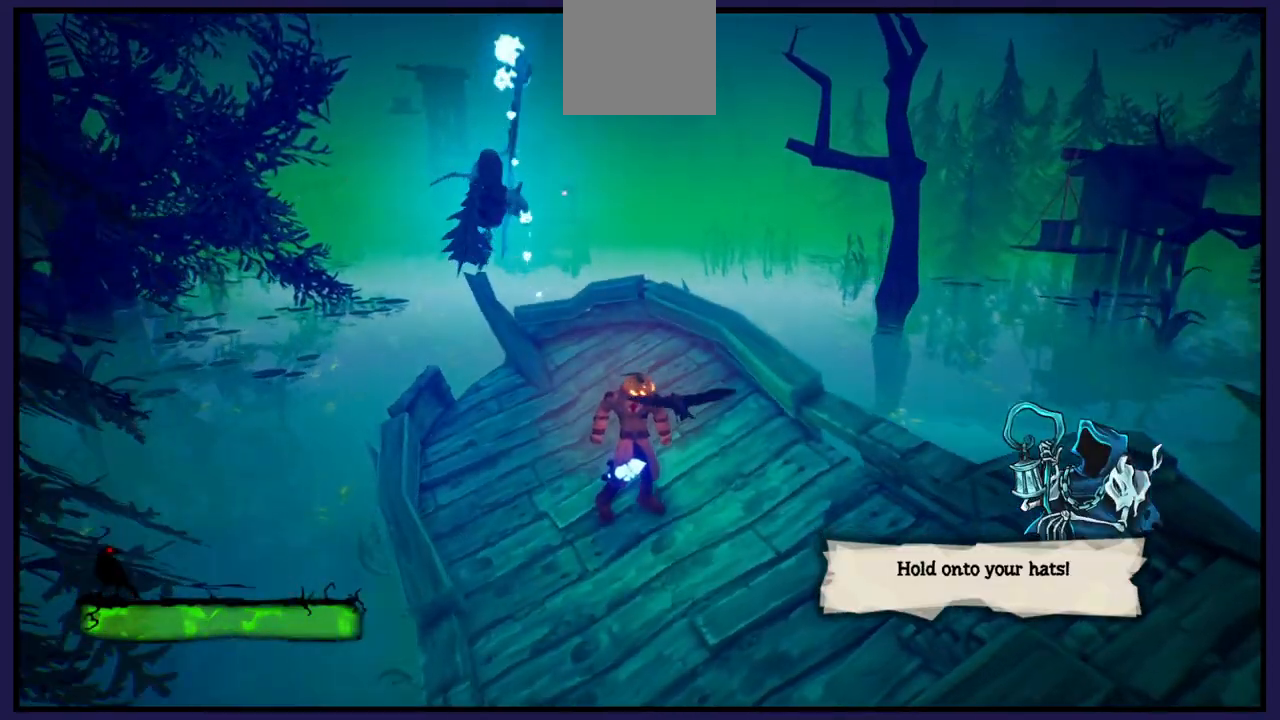
{"buttons": [], "left_stick": "center", "right_stick": "center", "events": [[17, "right_stick", "right"], [300, "right_stick", "center"]]}
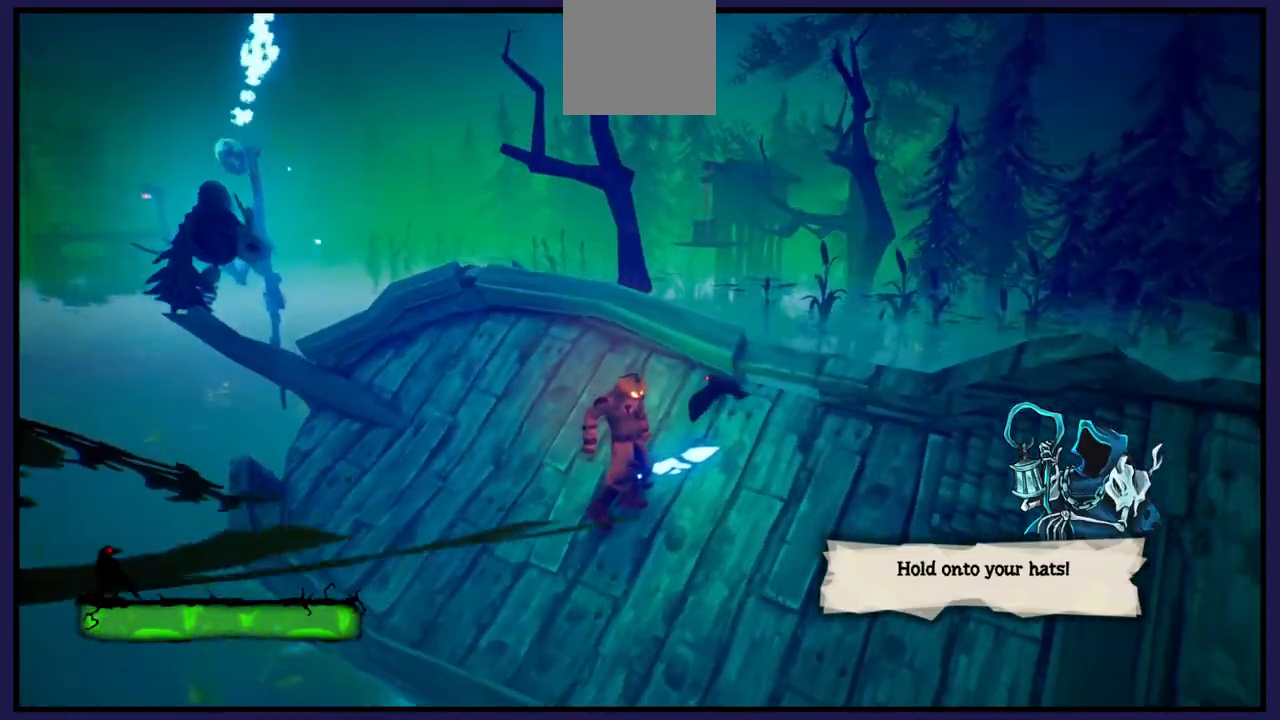
{"buttons": [], "left_stick": "up-right", "right_stick": "center", "events": [[67, "right_stick", "left"], [250, "left_stick", "up-right"], [300, "right_stick", "center"]]}
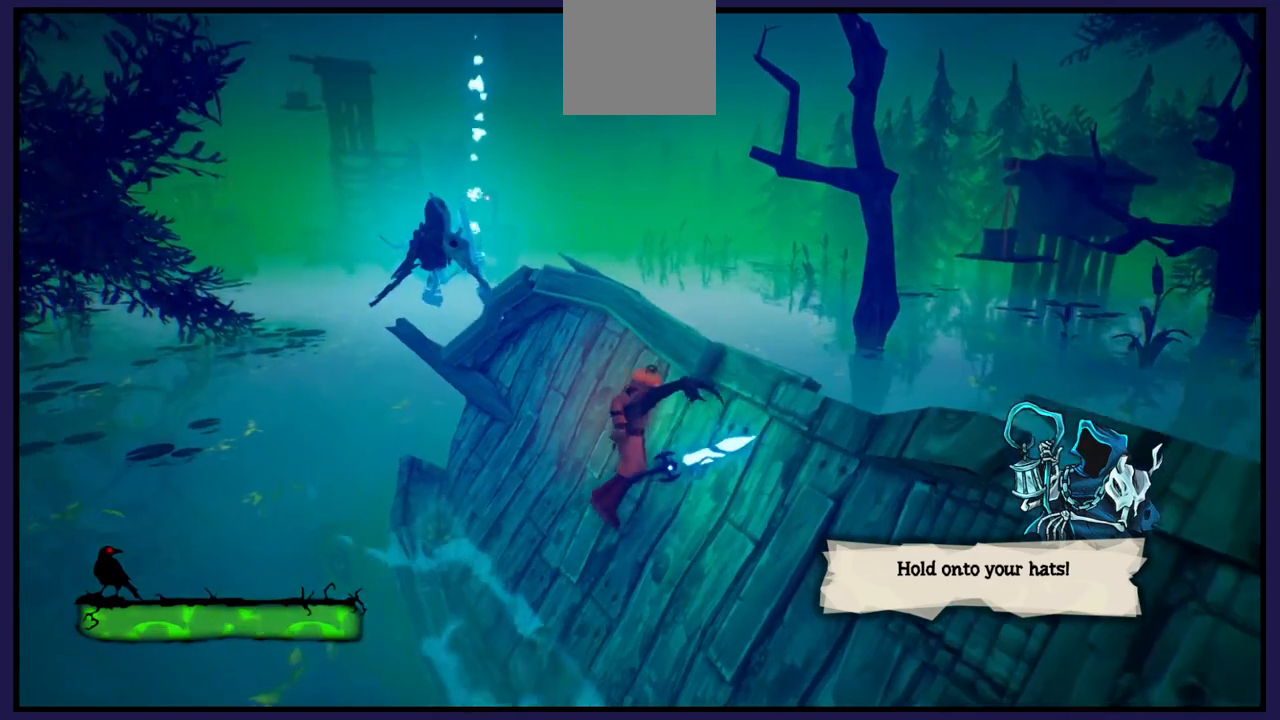
{"buttons": ["A"], "left_stick": "up-right", "right_stick": "center", "events": [[67, "left_stick", "center"], [217, "A", "down"], [300, "left_stick", "up-right"]]}
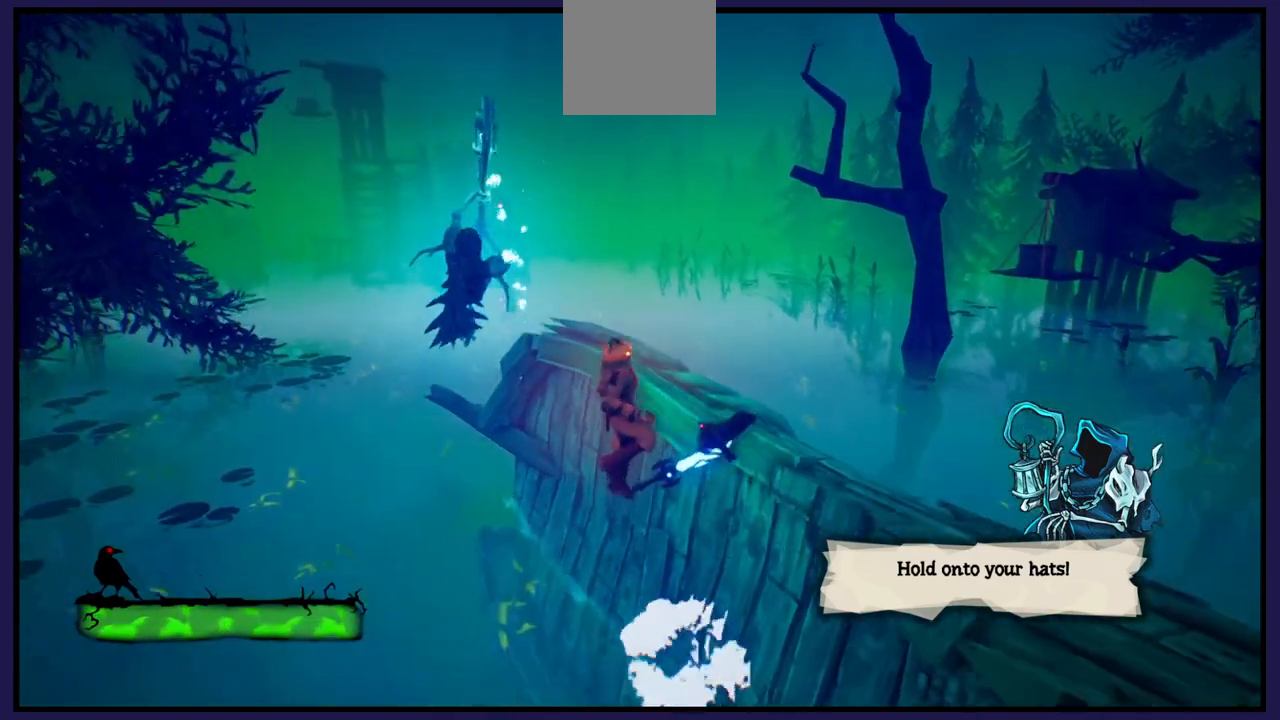
{"buttons": ["A"], "left_stick": "up-right", "right_stick": "center", "events": [[33, "A", "up"], [183, "A", "down"]]}
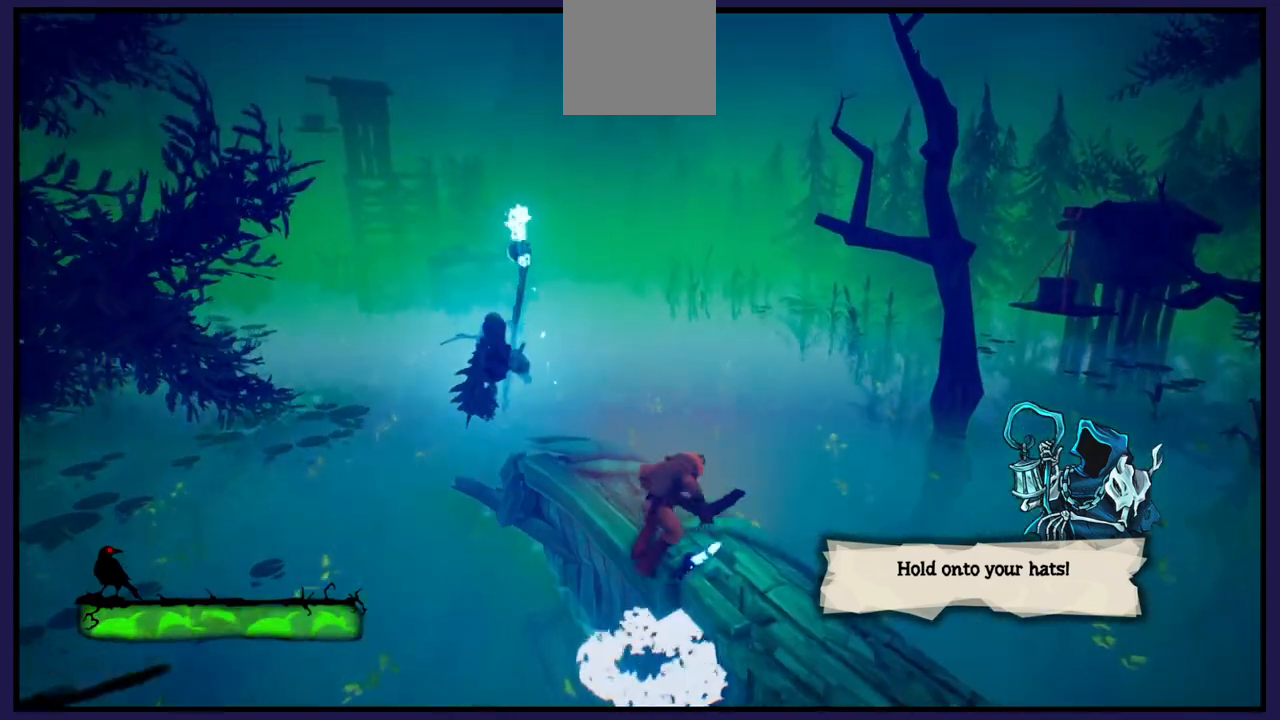
{"buttons": [], "left_stick": "center", "right_stick": "left", "events": [[133, "A", "up"], [133, "left_stick", "up-left"], [183, "left_stick", "center"], [467, "right_stick", "left"]]}
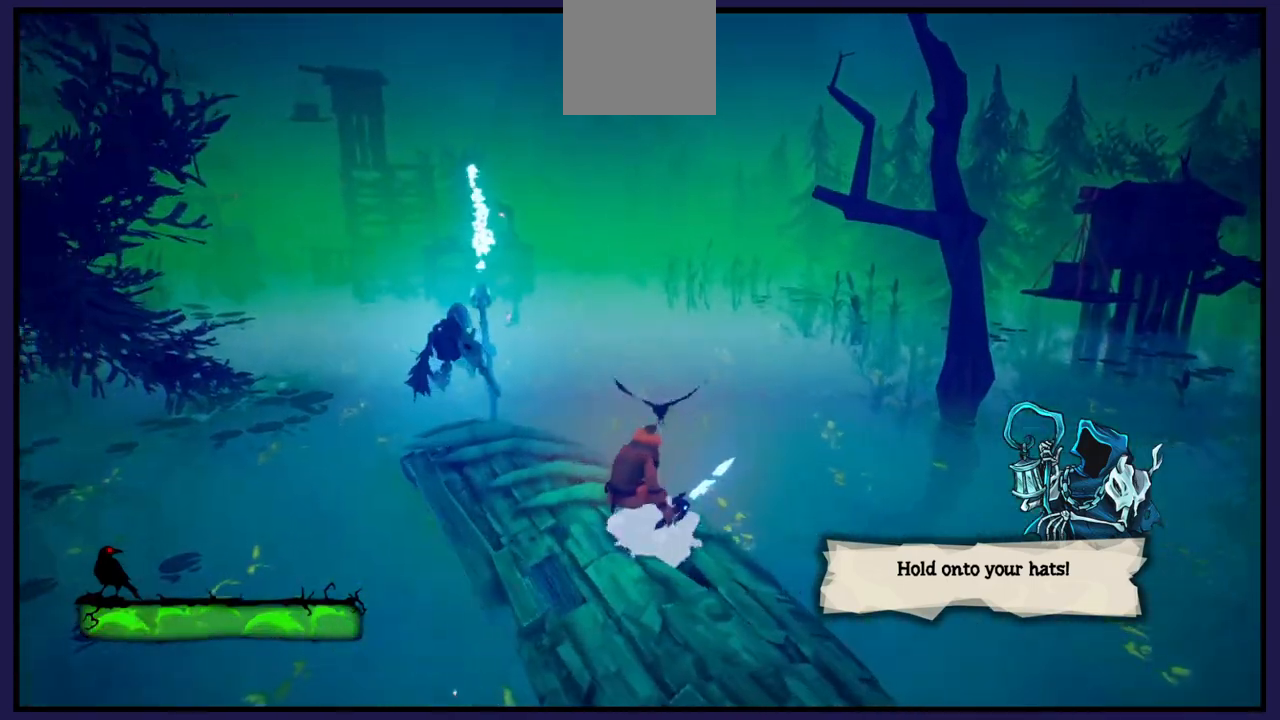
{"buttons": [], "left_stick": "center", "right_stick": "center", "events": [[217, "left_stick", "right"], [283, "right_stick", "center"], [400, "left_stick", "center"]]}
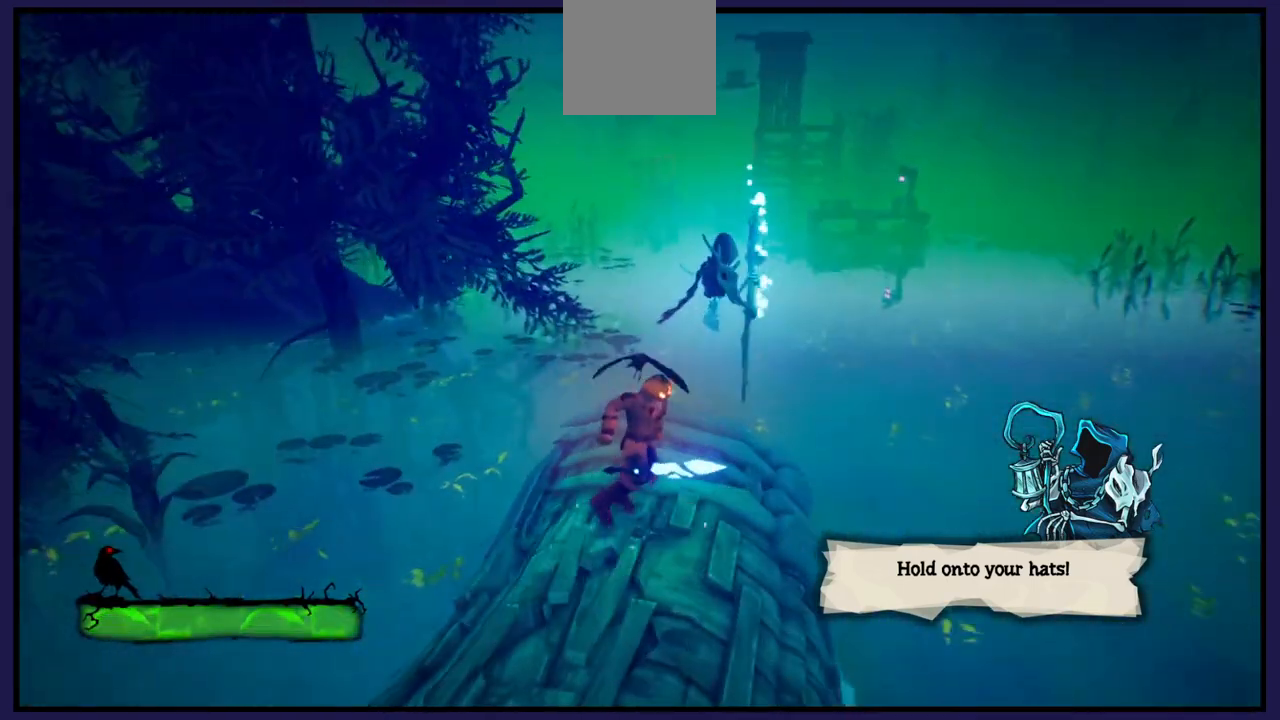
{"buttons": [], "left_stick": "center", "right_stick": "center", "events": [[117, "left_stick", "right"], [433, "left_stick", "center"]]}
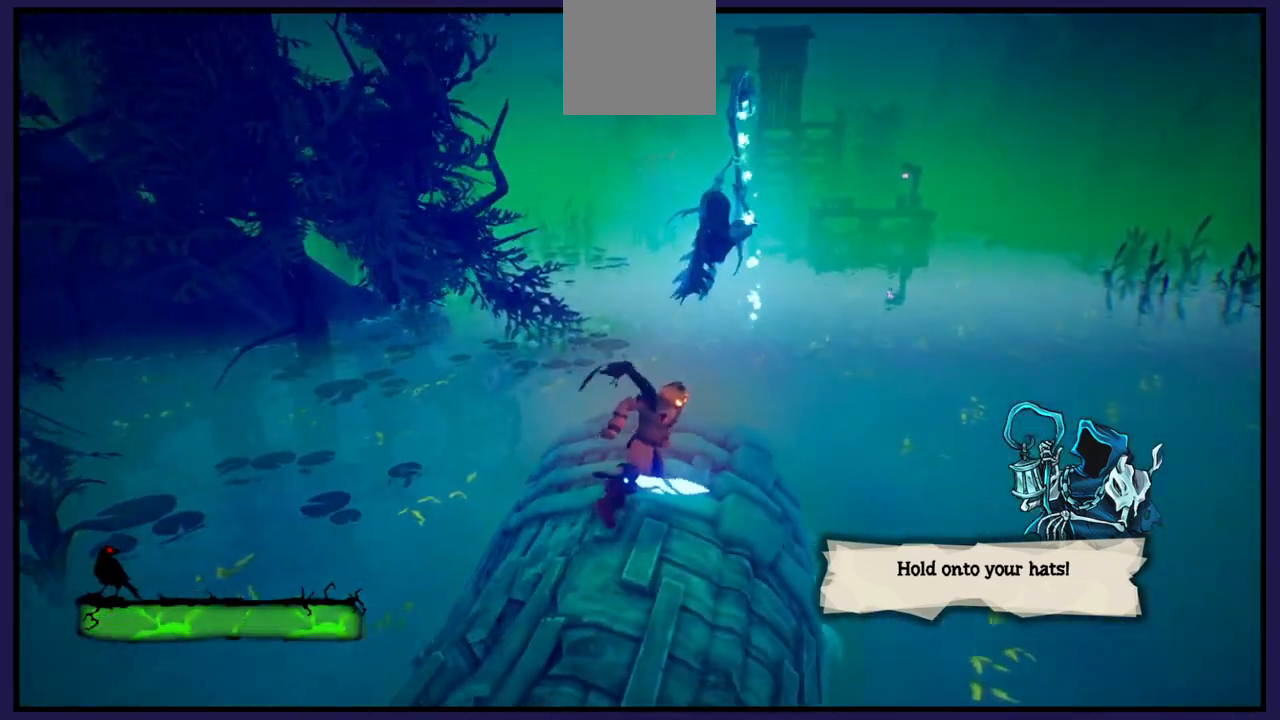
{"buttons": [], "left_stick": "center", "right_stick": "center", "events": [[200, "left_stick", "right"], [433, "left_stick", "center"]]}